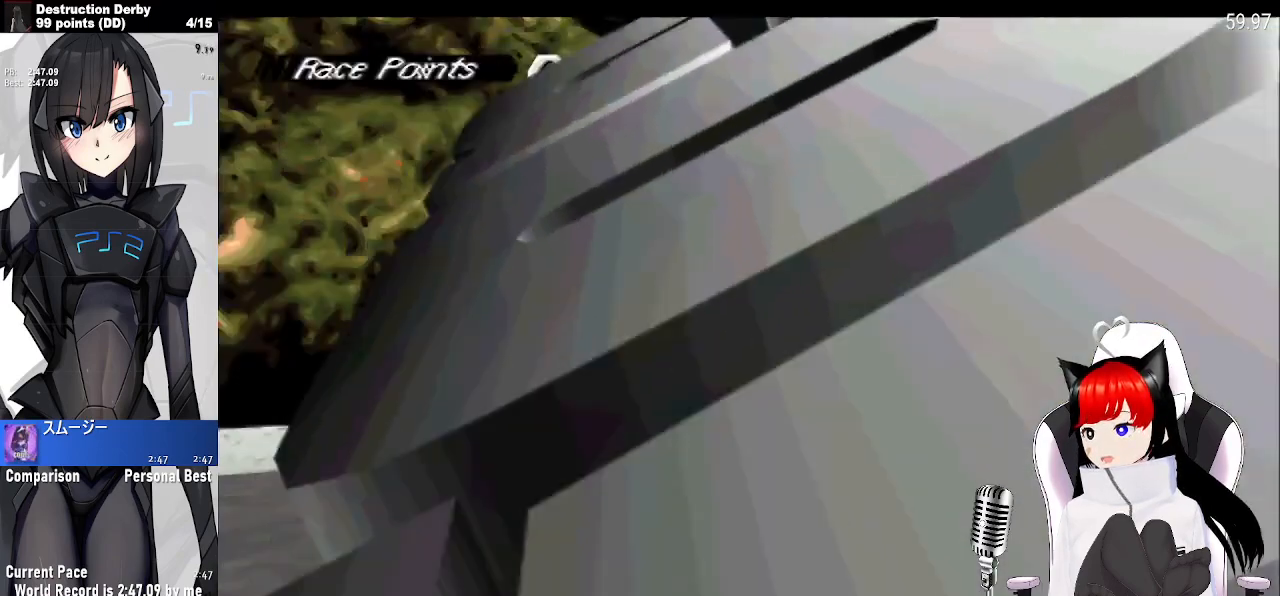
Gameplay with a controller (PlayStation layout); each line is a JSON object with the inputs held at the frame after it. "button_events" lists button changes between this image and that frame as [ms after this image, input, new state], when the widget could be followed in between (sticks are given only as held states). Not read: DPAD_LEFT L2 L3 R3 right_stick.
{"buttons": [], "left_stick": "center", "button_events": [[67, "CROSS", "up"]]}
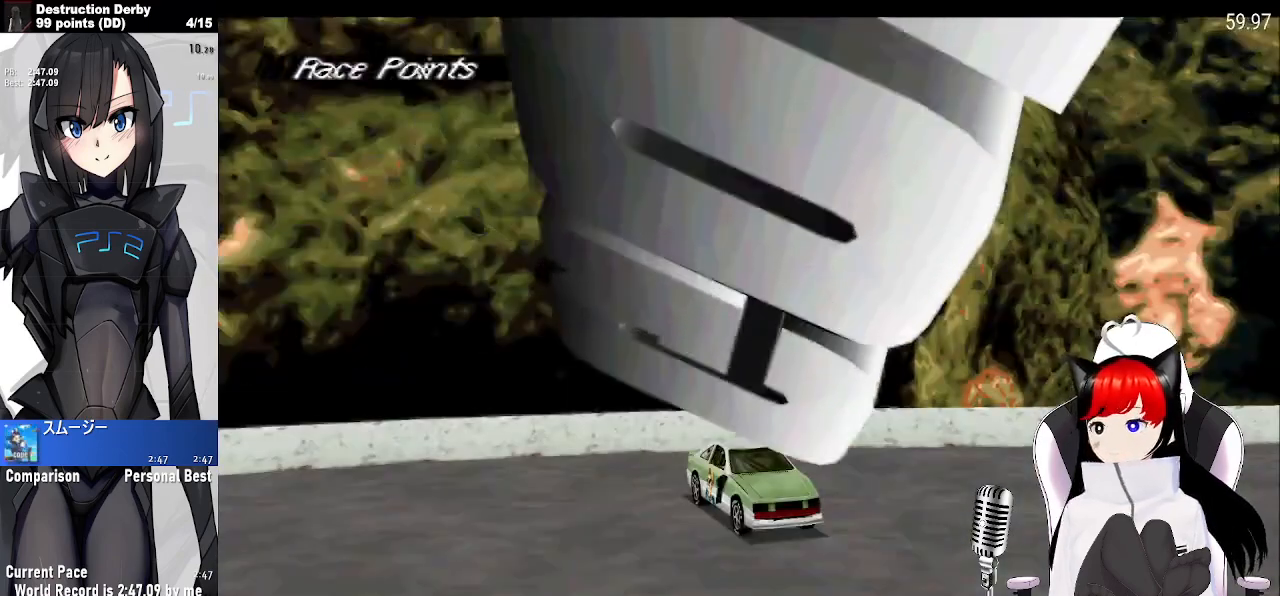
{"buttons": [], "left_stick": "center", "button_events": []}
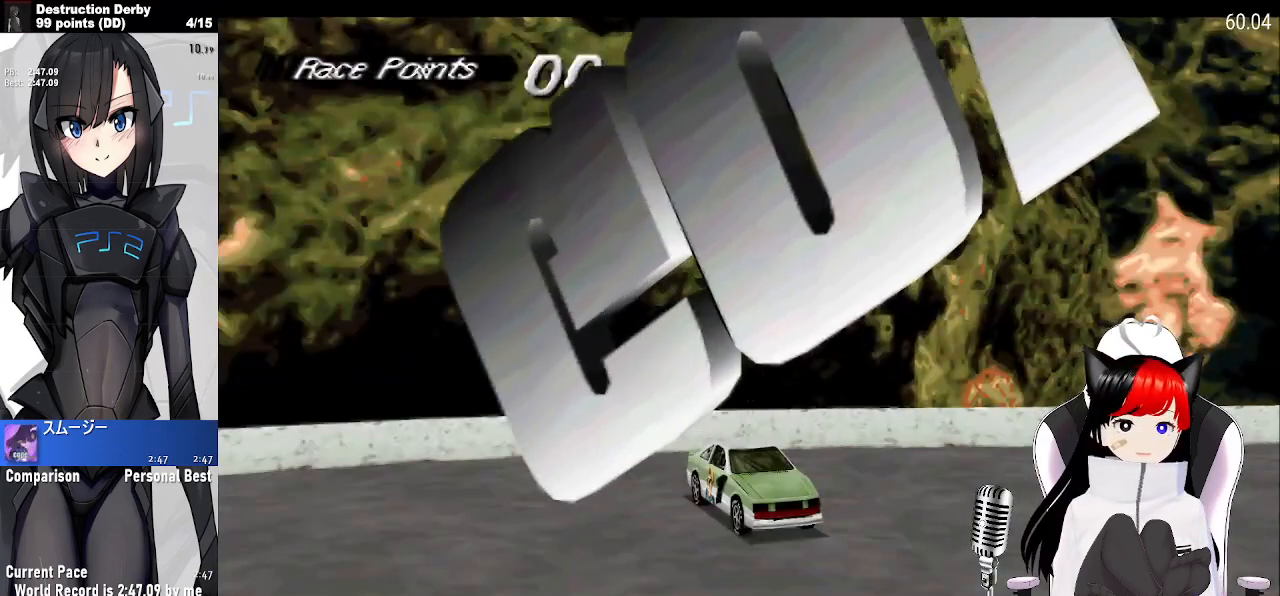
{"buttons": ["CROSS"], "left_stick": "center", "button_events": [[50, "CROSS", "down"]]}
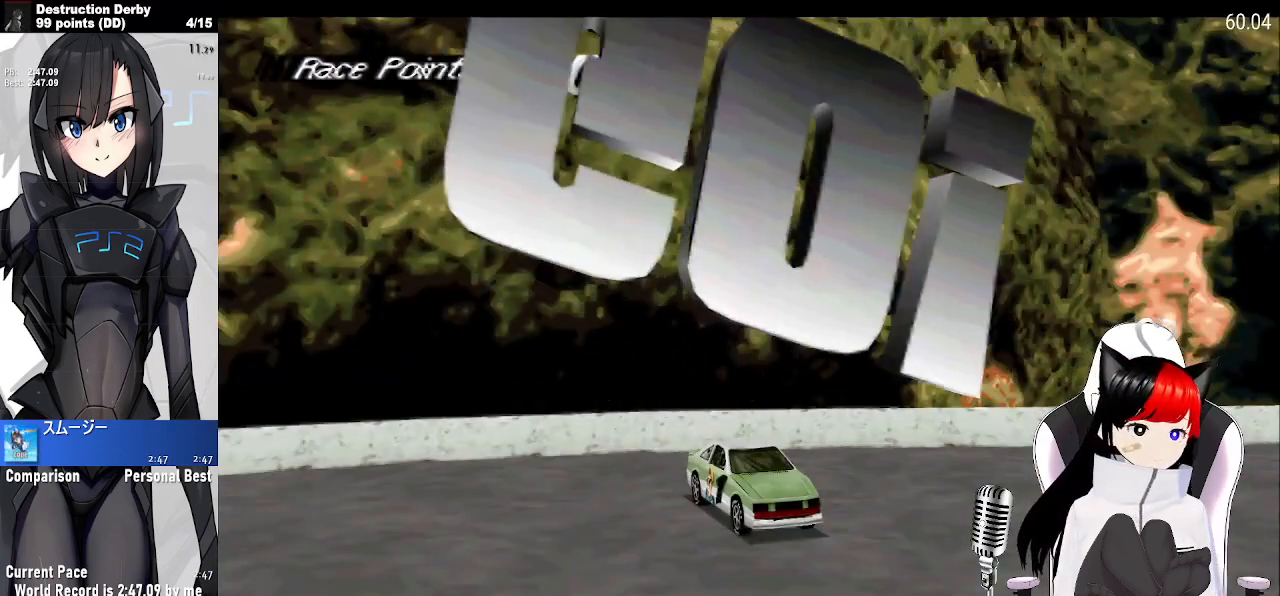
{"buttons": ["CROSS"], "left_stick": "center", "button_events": []}
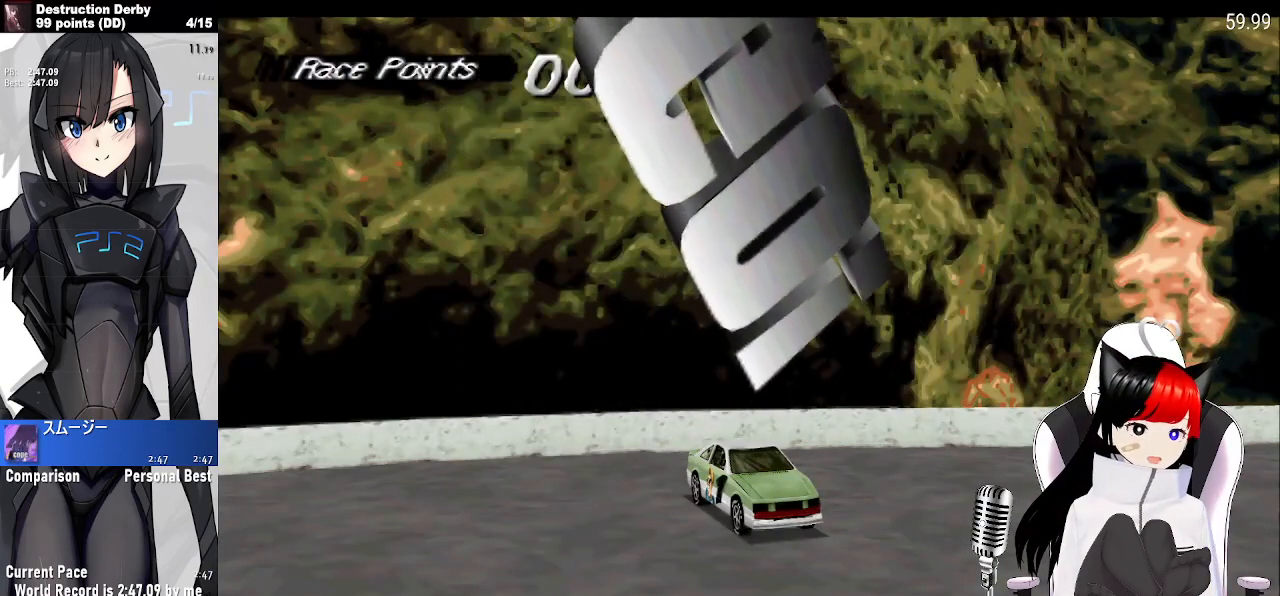
{"buttons": ["CROSS"], "left_stick": "center", "button_events": []}
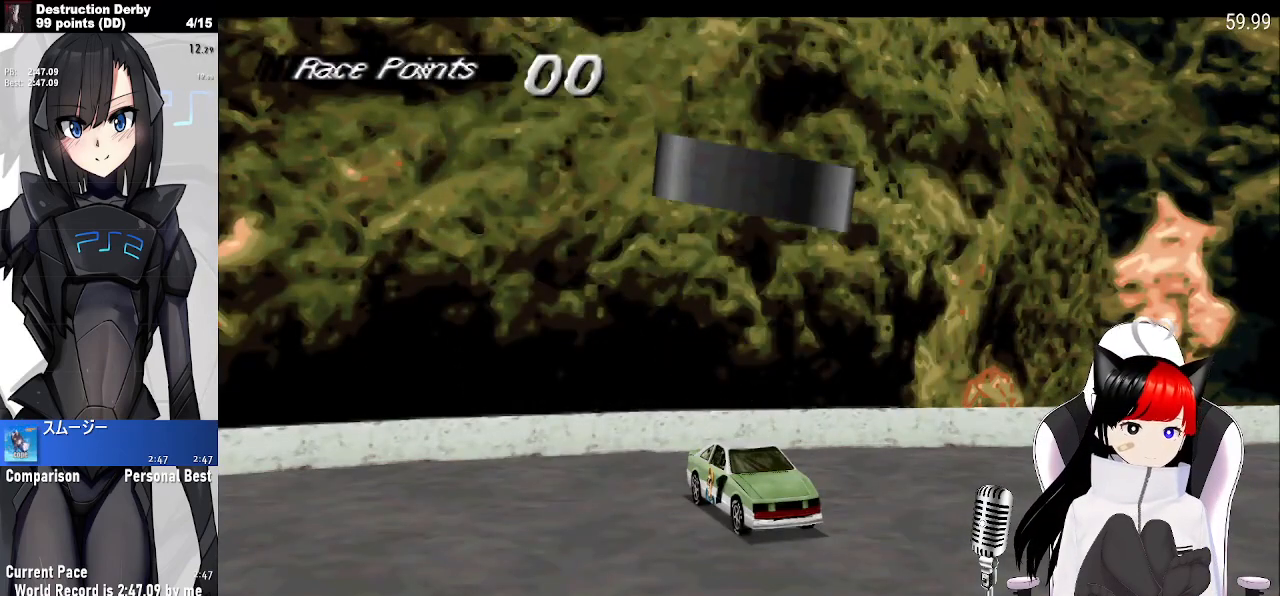
{"buttons": ["CROSS"], "left_stick": "center", "button_events": []}
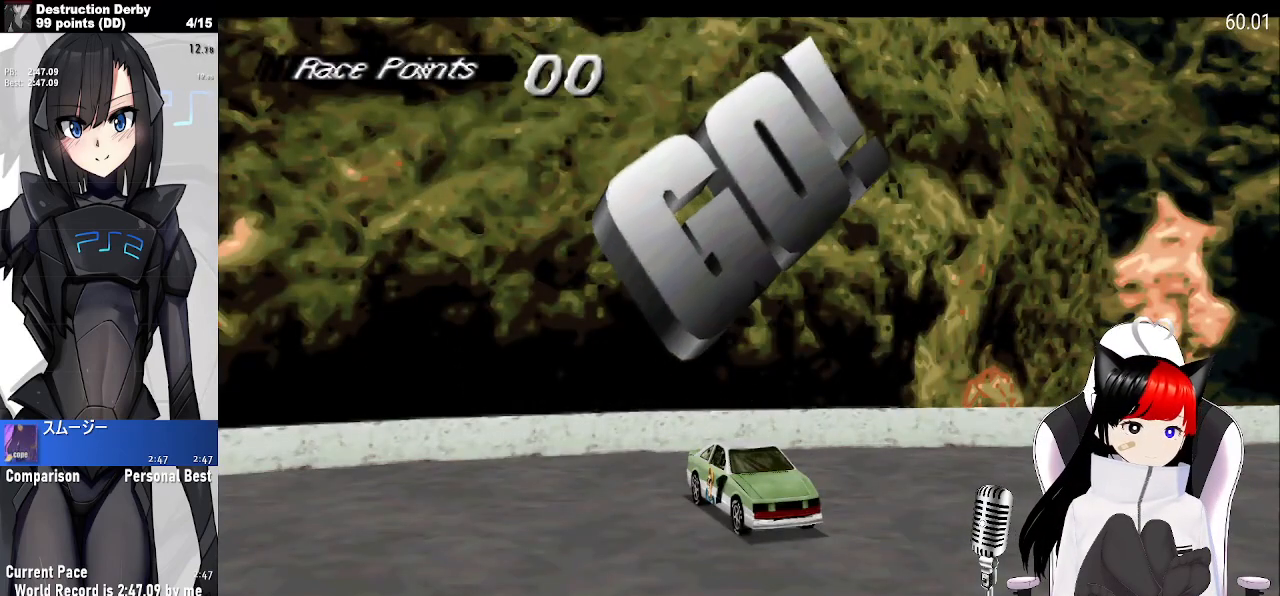
{"buttons": ["CROSS"], "left_stick": "center", "button_events": []}
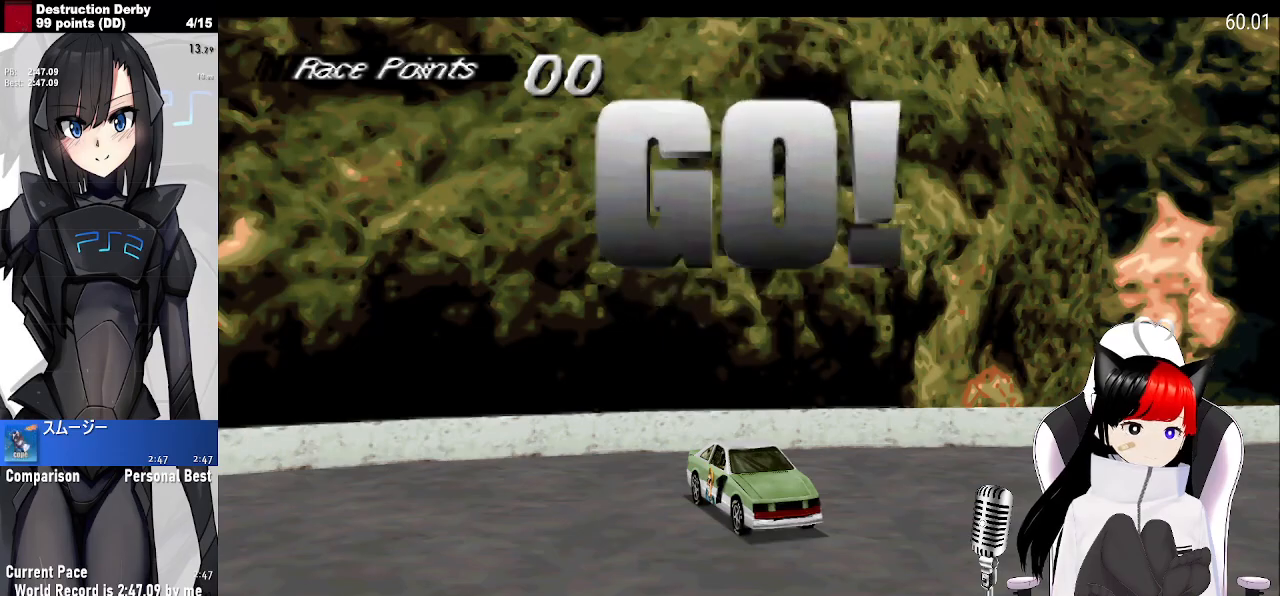
{"buttons": ["CROSS"], "left_stick": "center", "button_events": []}
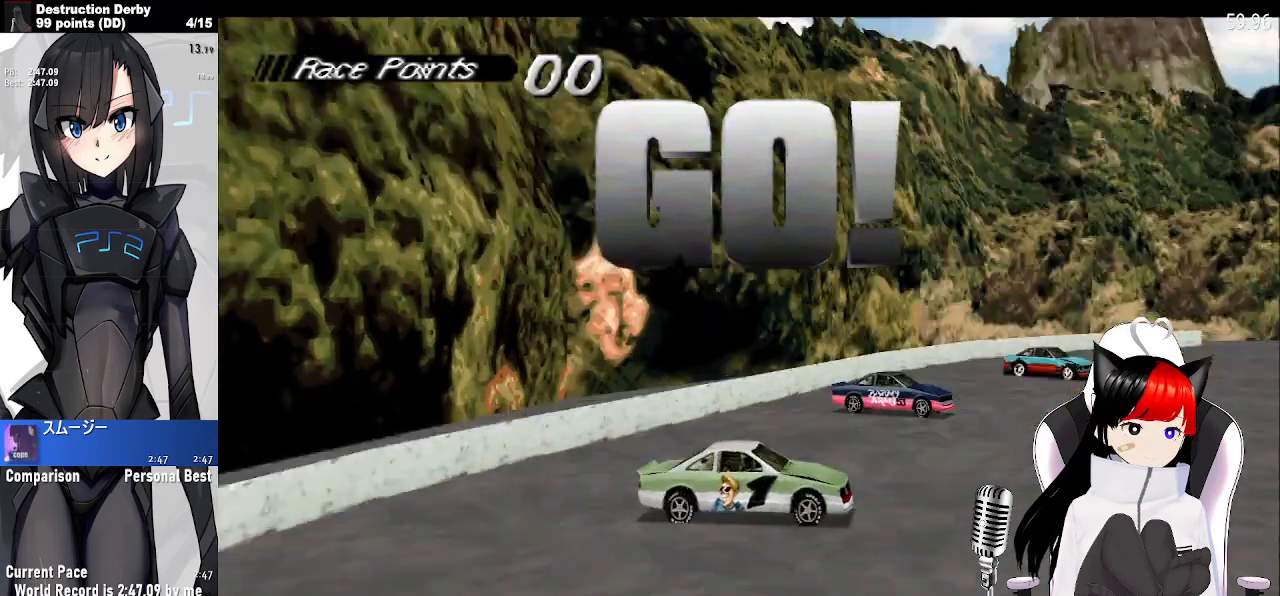
{"buttons": ["CROSS"], "left_stick": "center", "button_events": []}
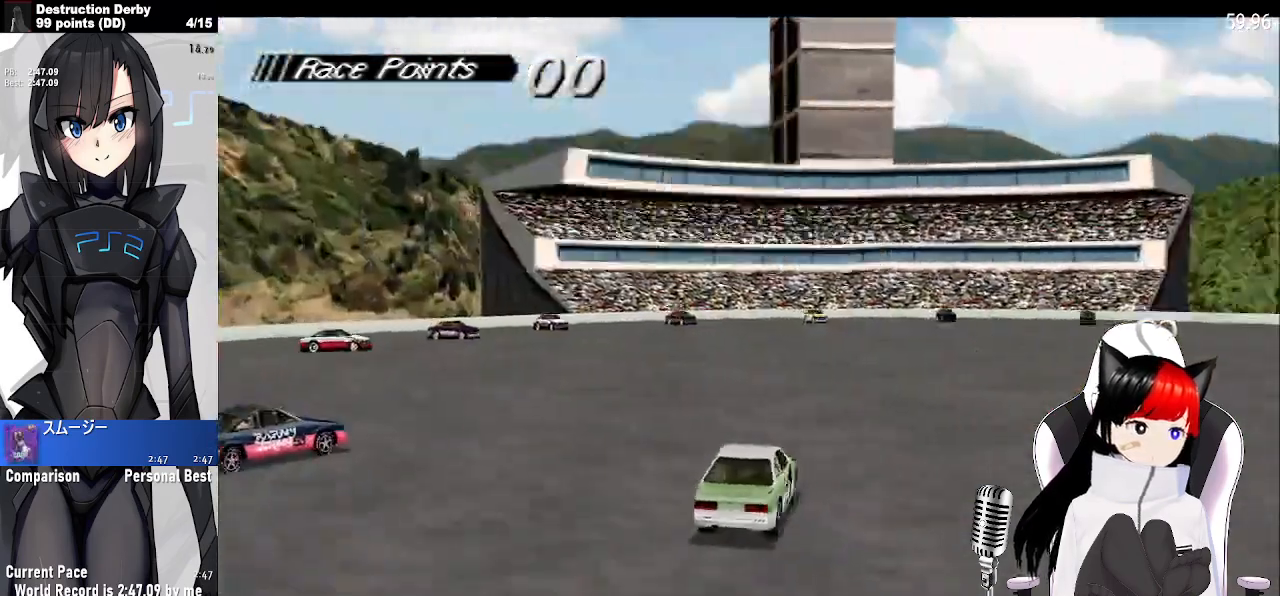
{"buttons": ["CROSS"], "left_stick": "center", "button_events": []}
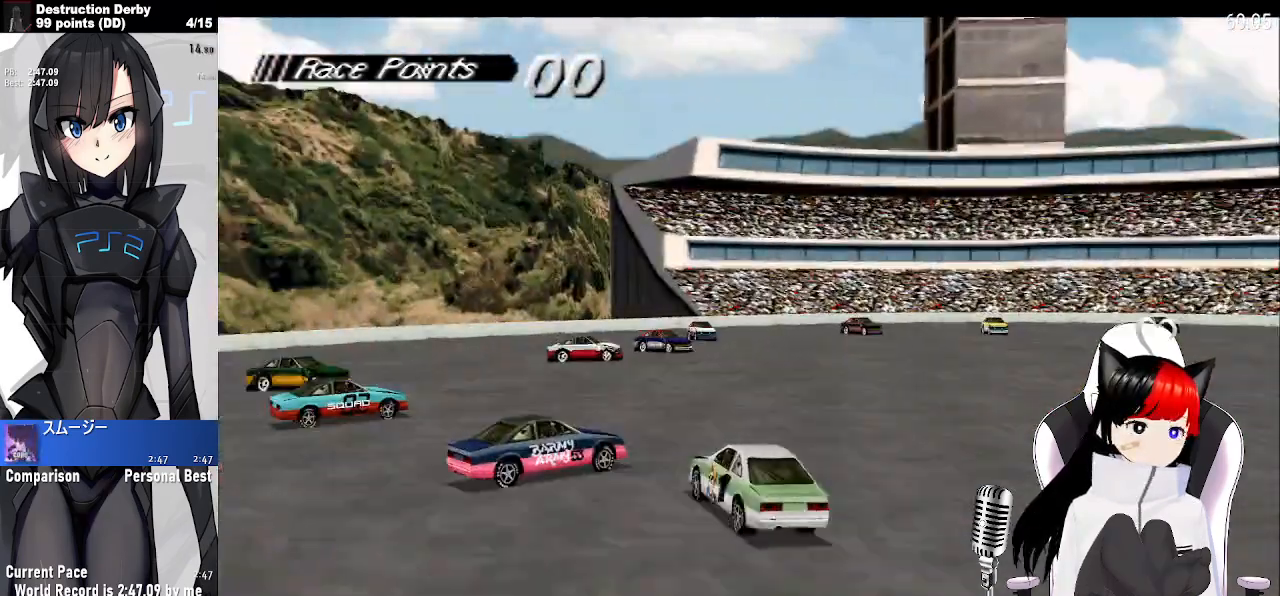
{"buttons": ["CROSS"], "left_stick": "center", "button_events": []}
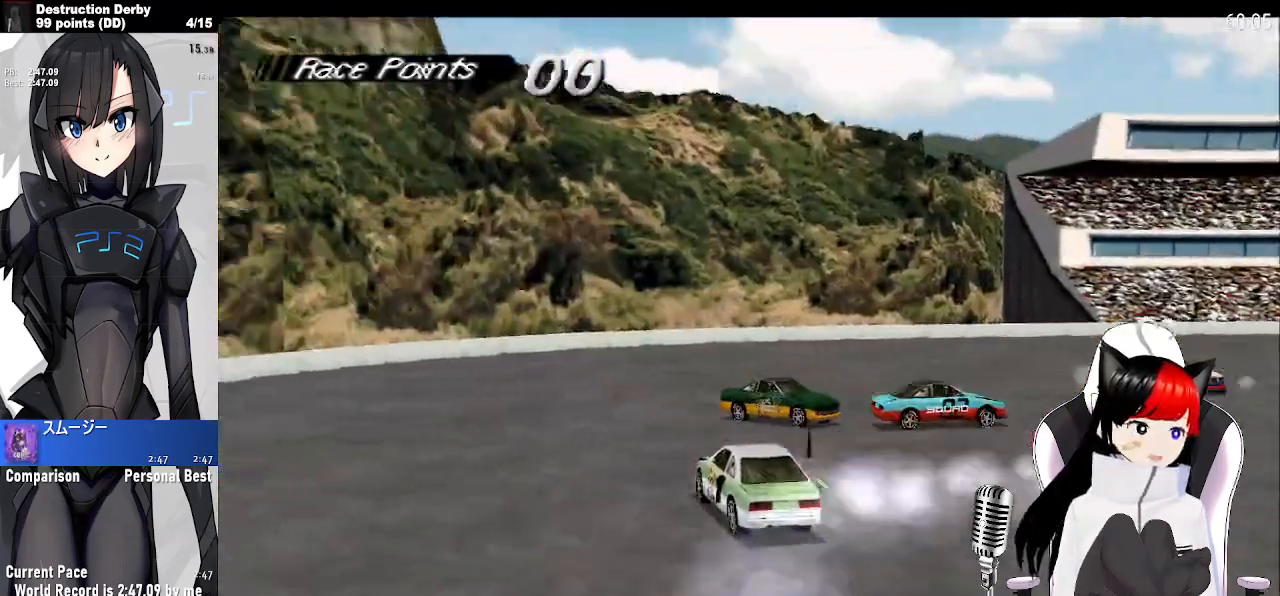
{"buttons": ["SQUARE"], "left_stick": "center", "button_events": [[400, "SQUARE", "down"], [433, "CROSS", "up"]]}
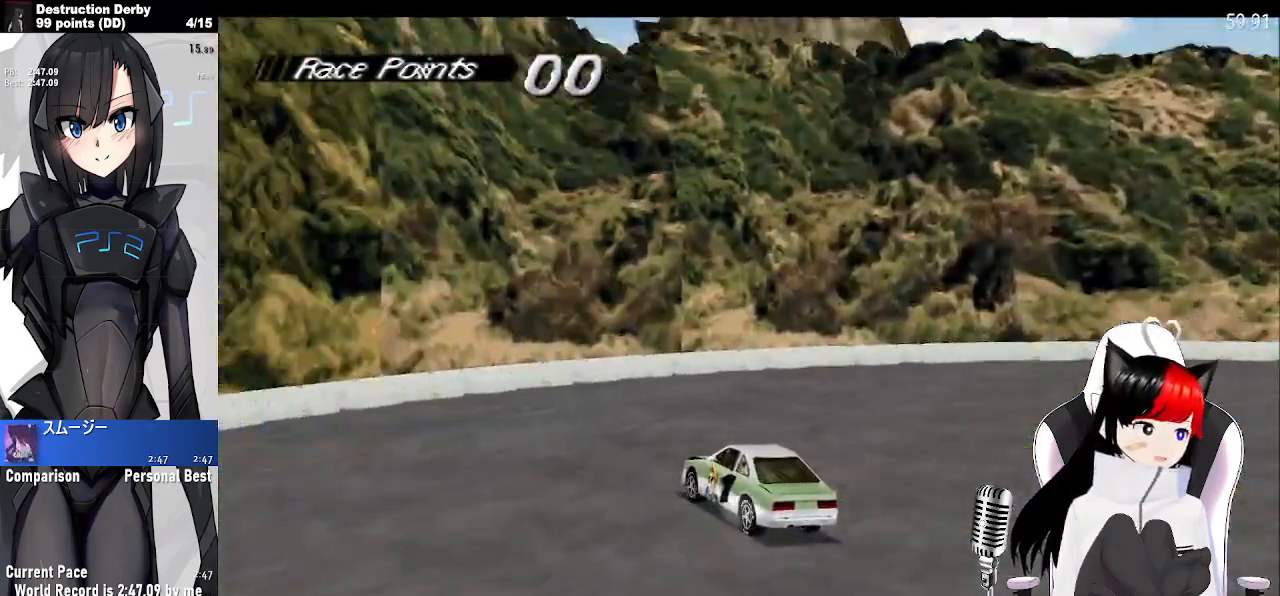
{"buttons": ["CROSS"], "left_stick": "center", "button_events": [[133, "CROSS", "down"], [150, "SQUARE", "up"]]}
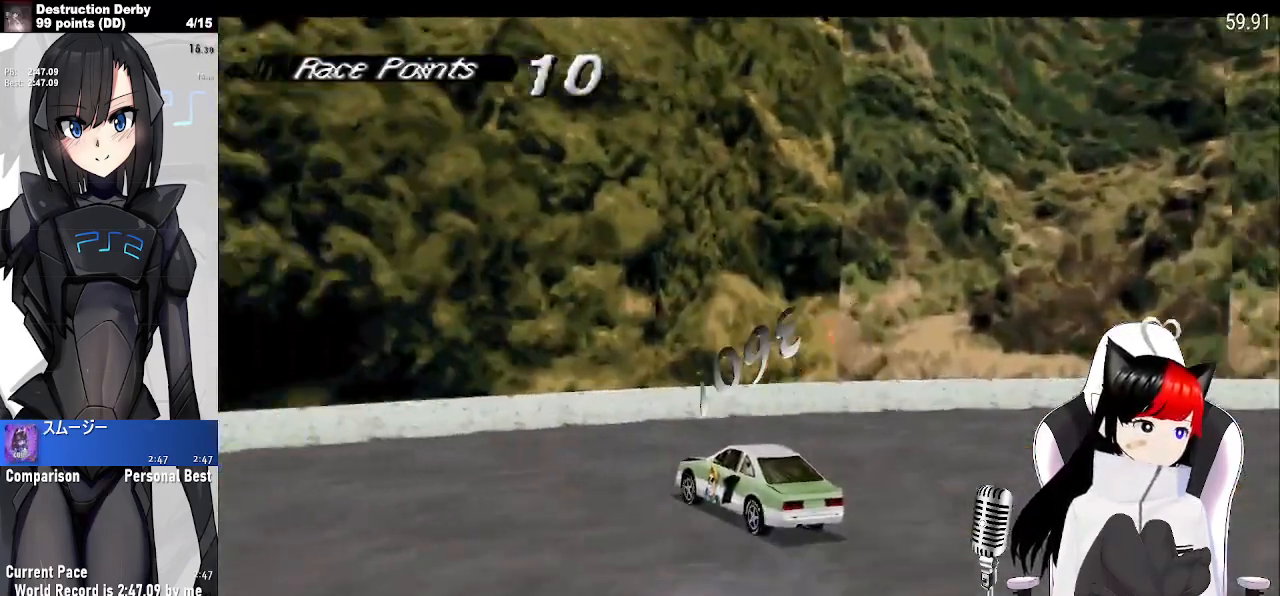
{"buttons": ["CROSS"], "left_stick": "center", "button_events": []}
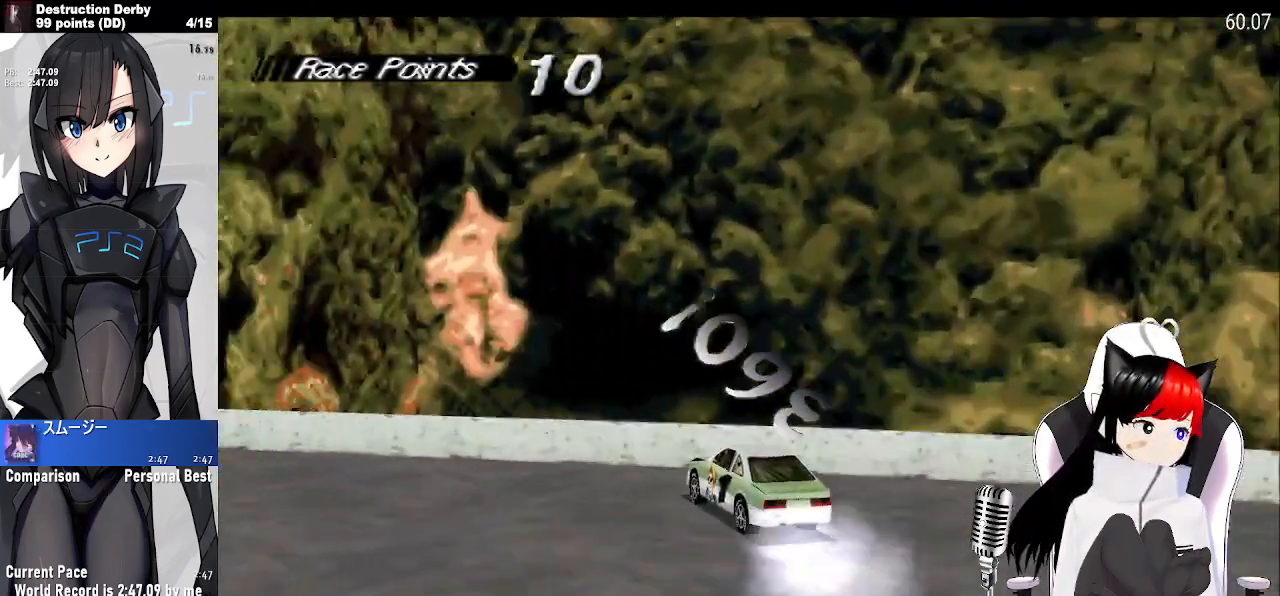
{"buttons": ["CROSS"], "left_stick": "center", "button_events": []}
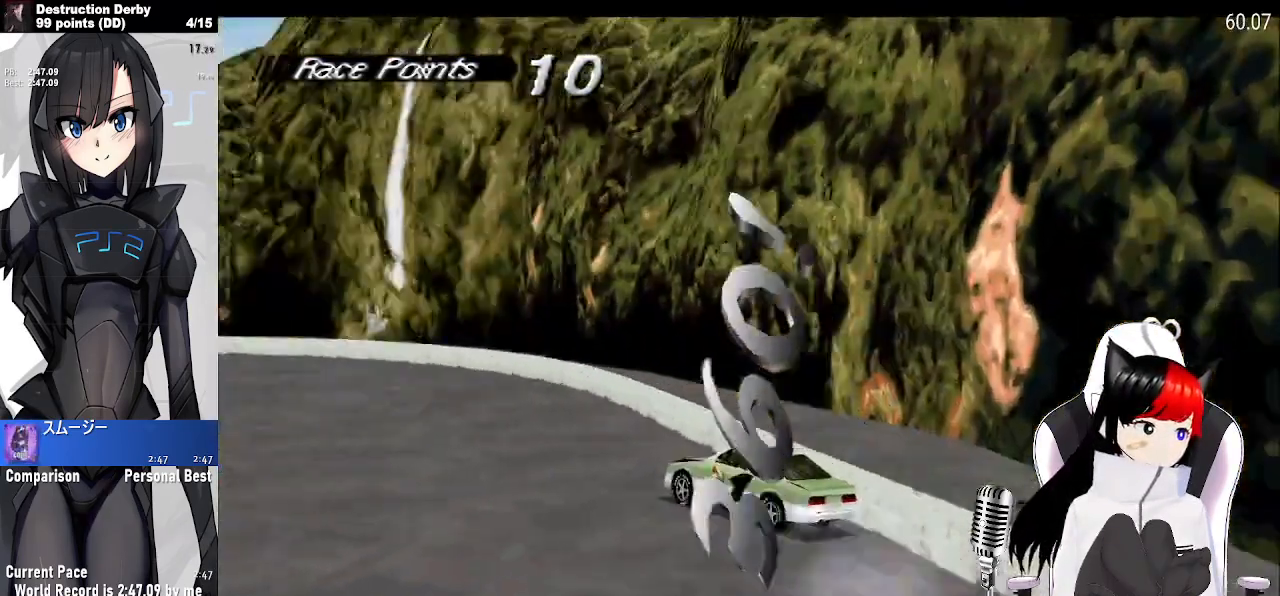
{"buttons": ["CROSS"], "left_stick": "center", "button_events": [[50, "DPAD_RIGHT", "down"], [333, "DPAD_RIGHT", "up"]]}
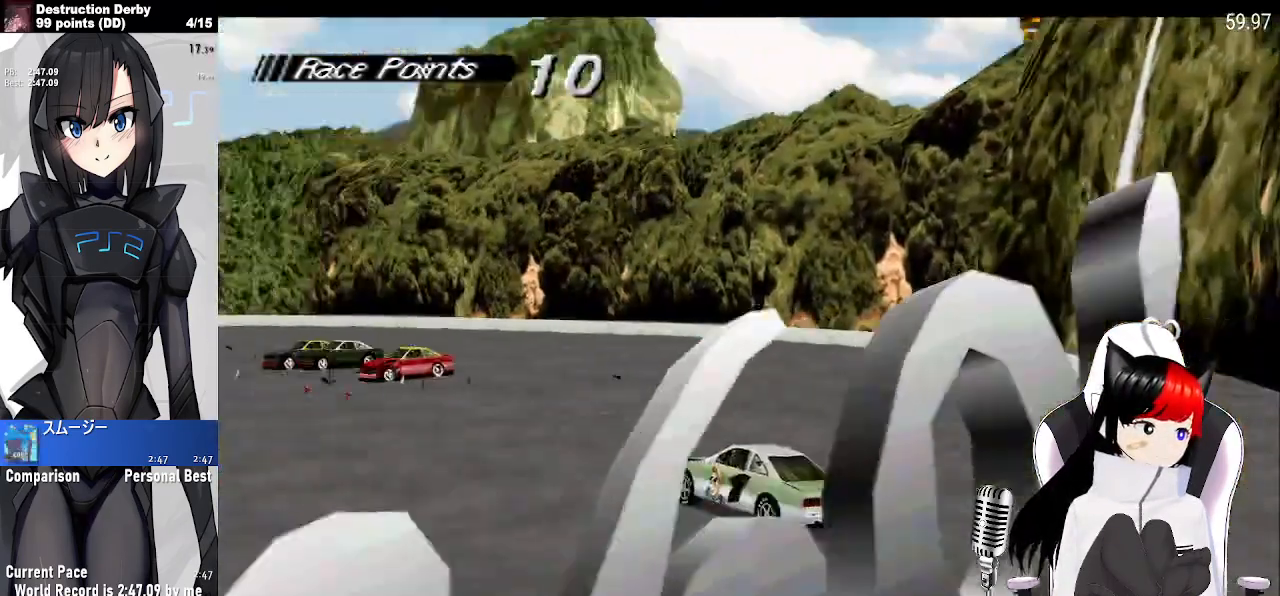
{"buttons": ["CROSS", "DPAD_RIGHT"], "left_stick": "center", "button_events": [[133, "DPAD_RIGHT", "down"]]}
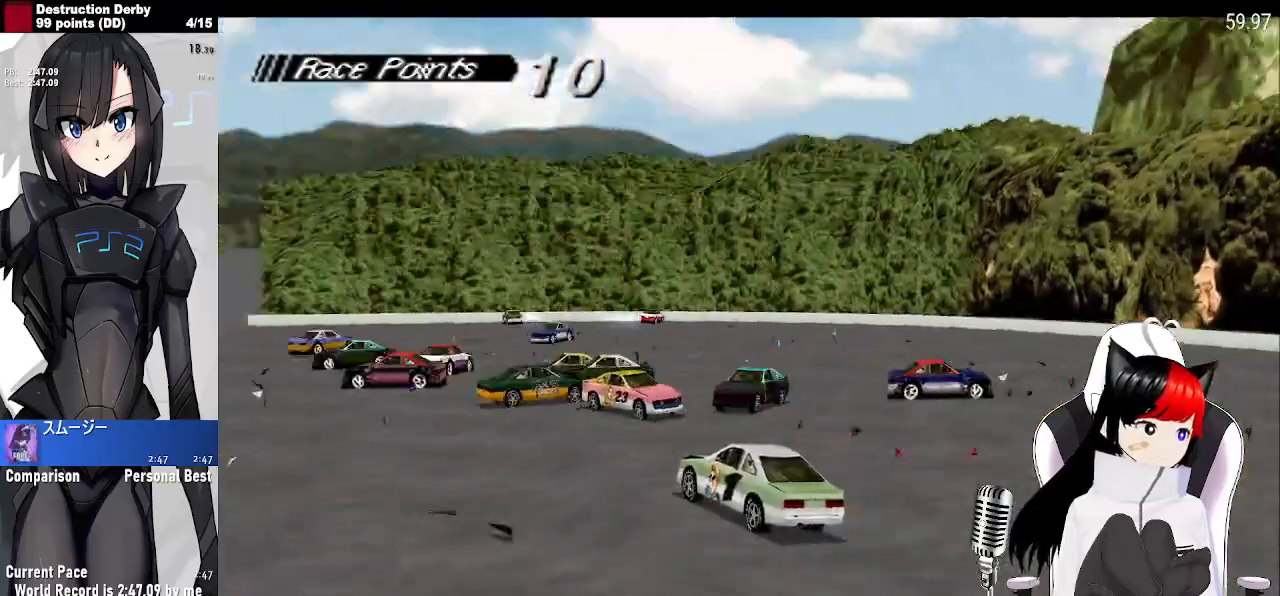
{"buttons": ["CROSS"], "left_stick": "center", "button_events": [[17, "DPAD_RIGHT", "up"], [117, "DPAD_RIGHT", "down"], [350, "DPAD_RIGHT", "up"]]}
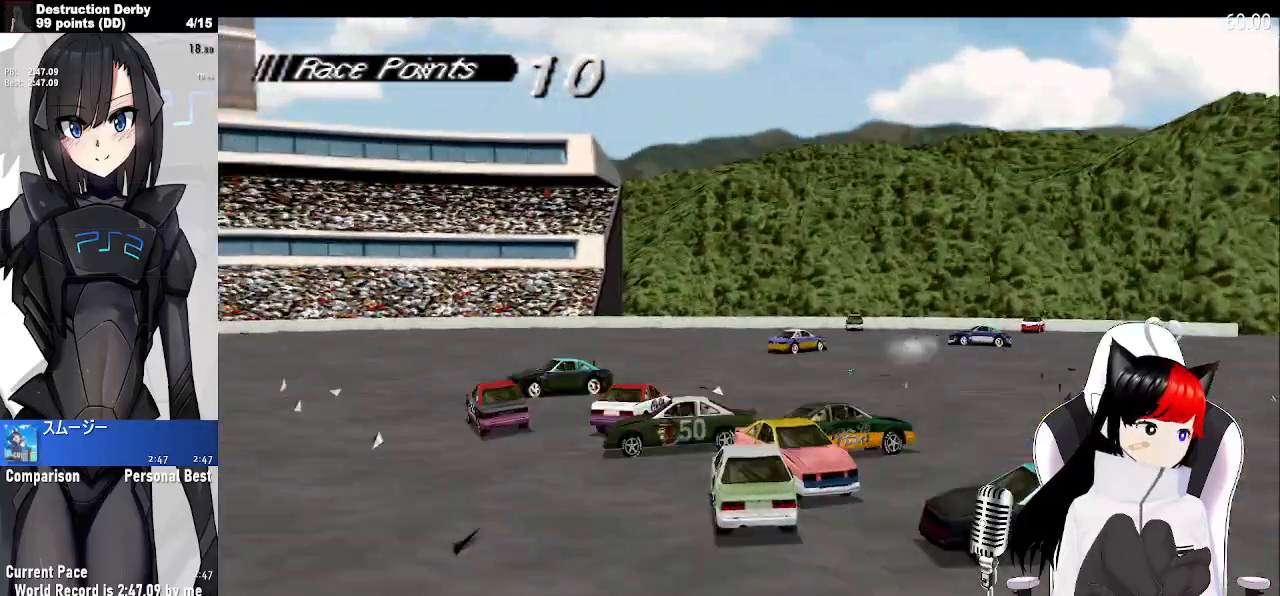
{"buttons": ["CROSS"], "left_stick": "center", "button_events": []}
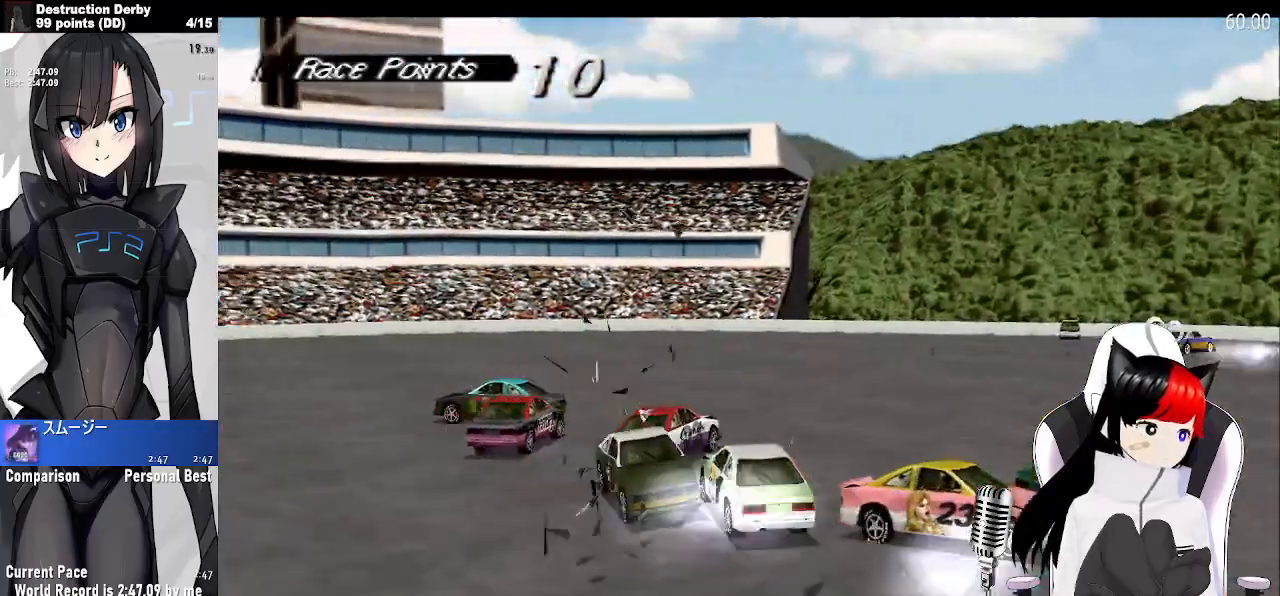
{"buttons": ["CROSS"], "left_stick": "center", "button_events": []}
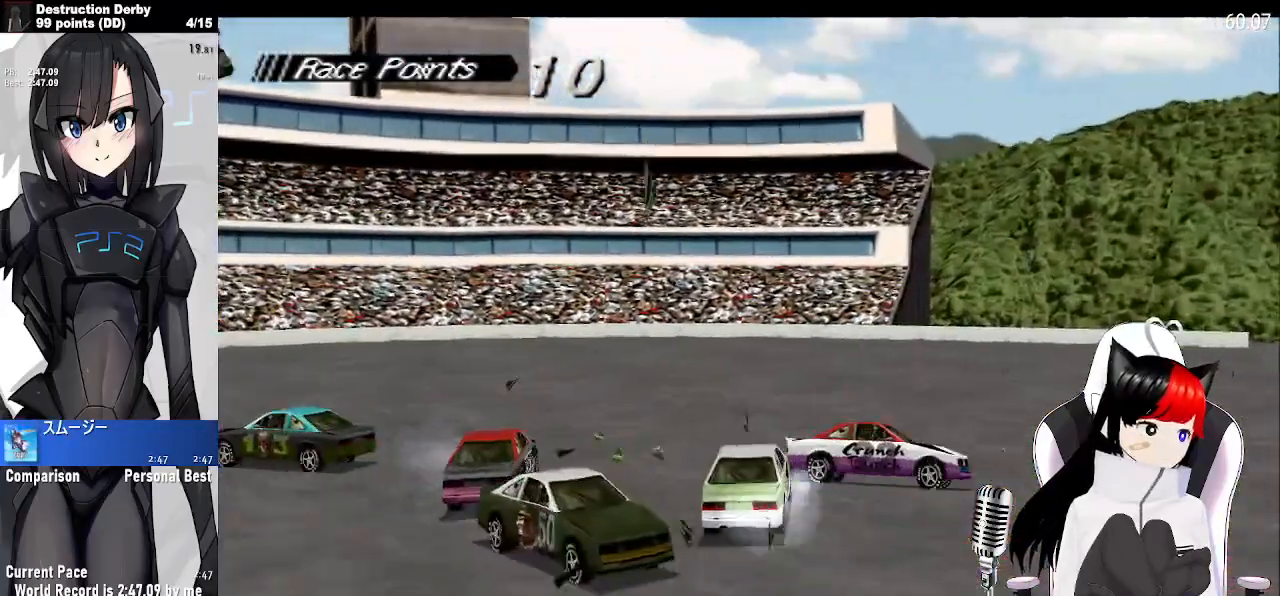
{"buttons": ["CROSS"], "left_stick": "center", "button_events": []}
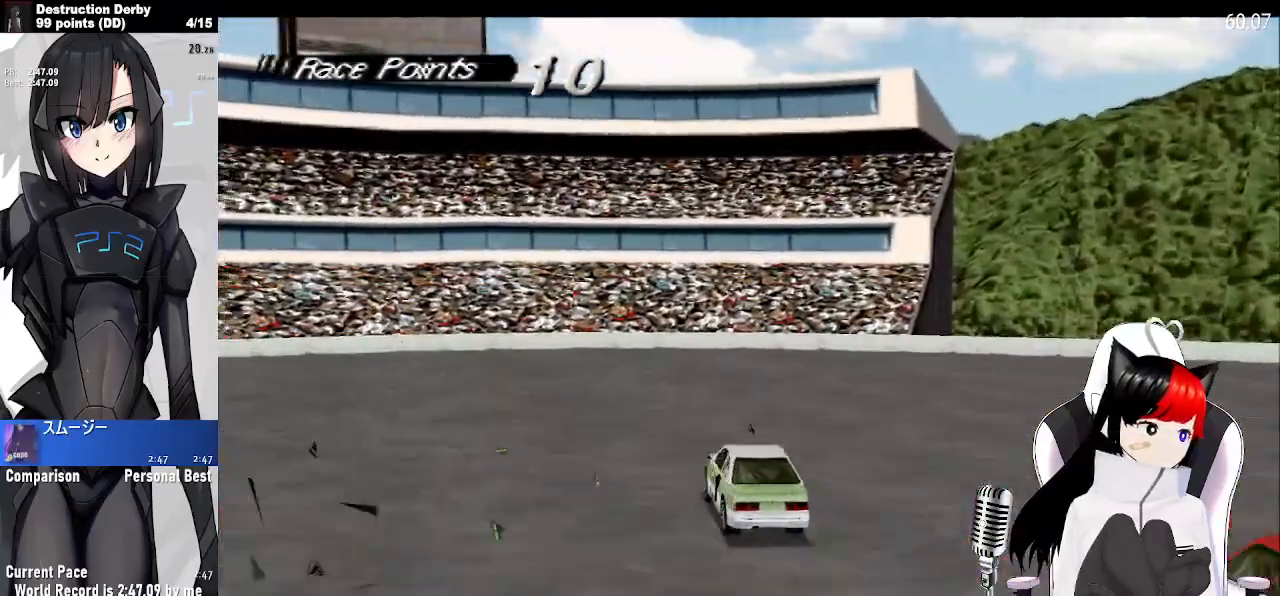
{"buttons": ["CROSS"], "left_stick": "center", "button_events": [[200, "CROSS", "up"], [200, "SQUARE", "down"], [417, "CROSS", "down"], [417, "SQUARE", "up"]]}
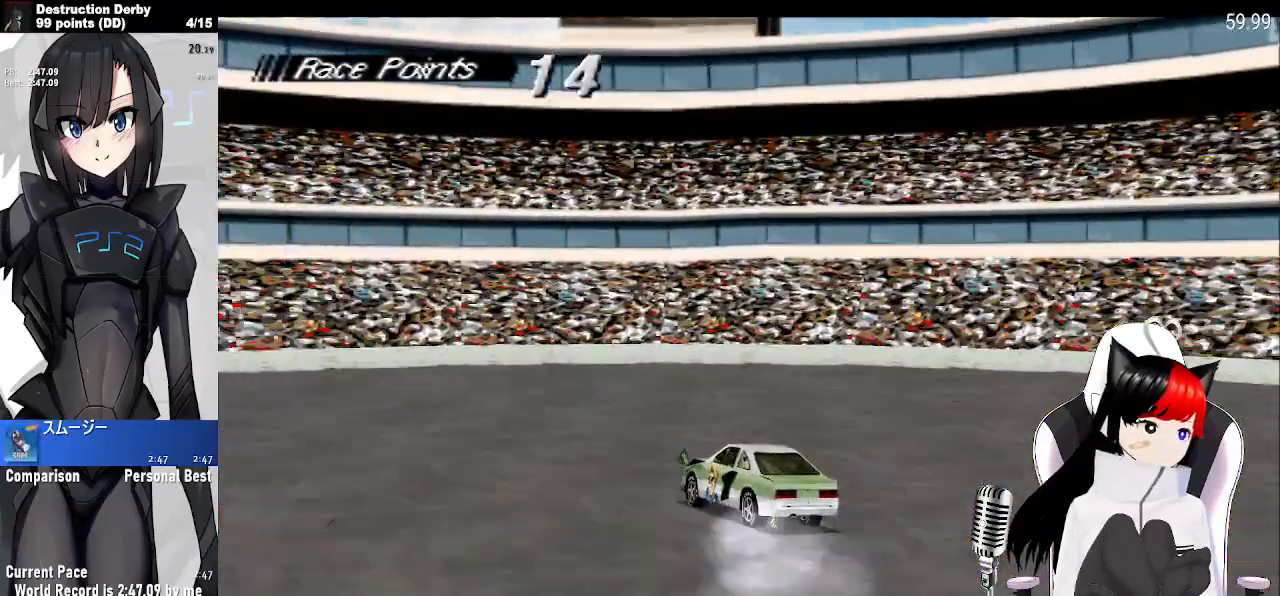
{"buttons": ["CROSS"], "left_stick": "center", "button_events": []}
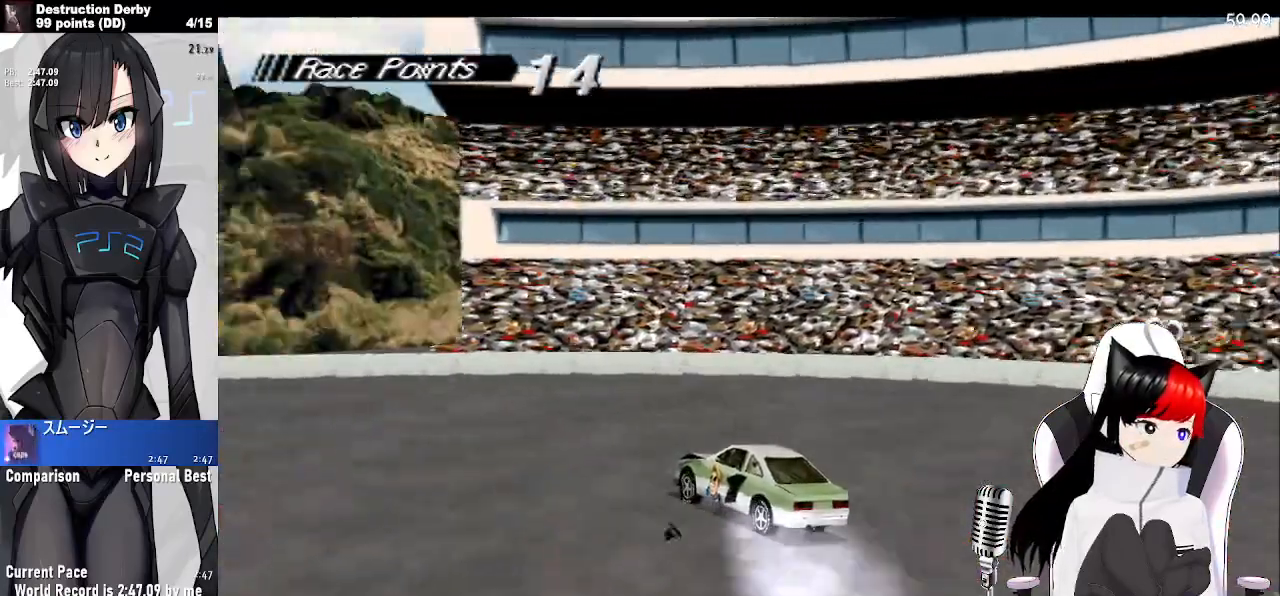
{"buttons": ["CROSS"], "left_stick": "center", "button_events": []}
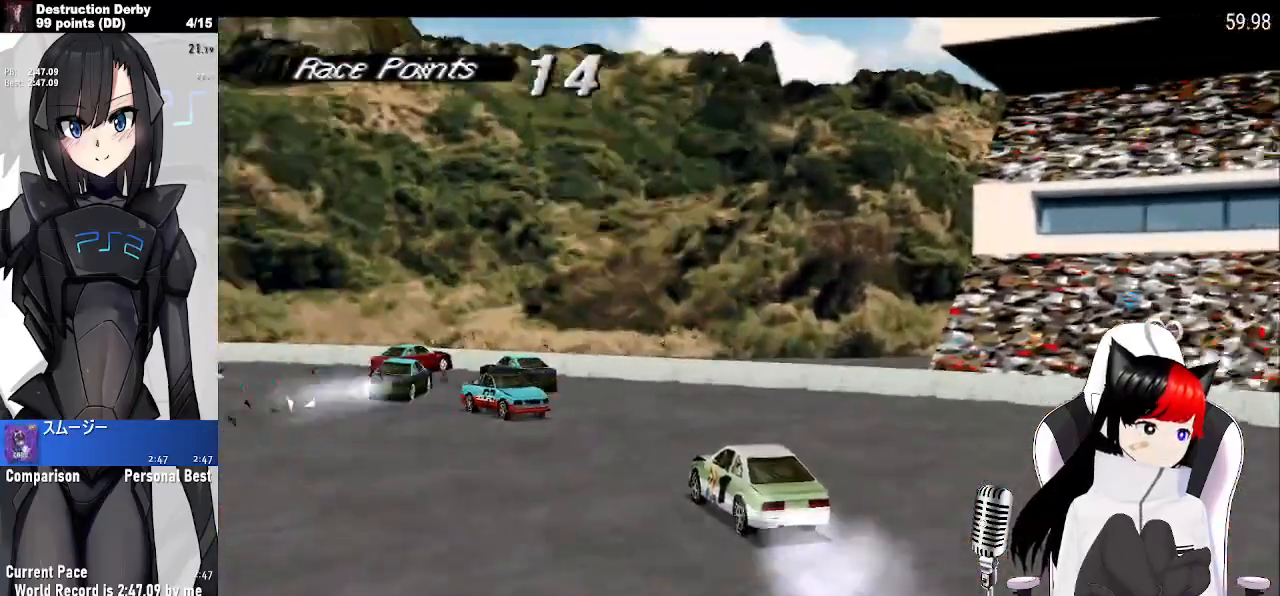
{"buttons": ["CROSS"], "left_stick": "center", "button_events": [[217, "DPAD_RIGHT", "down"], [450, "DPAD_RIGHT", "up"]]}
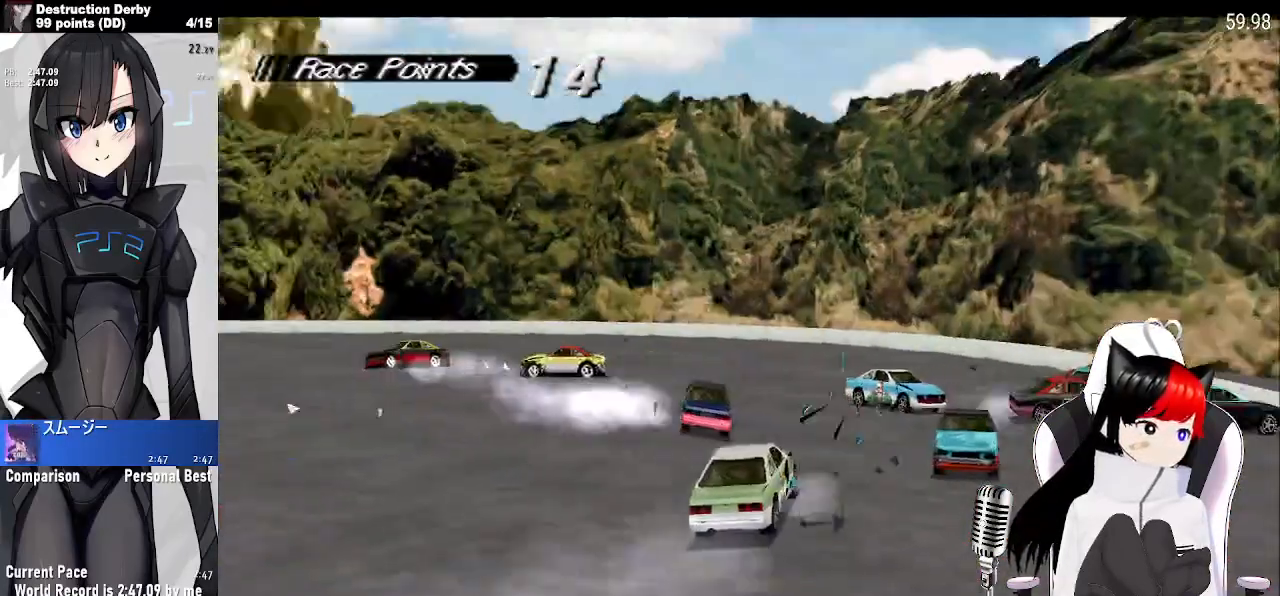
{"buttons": ["CROSS"], "left_stick": "center", "button_events": []}
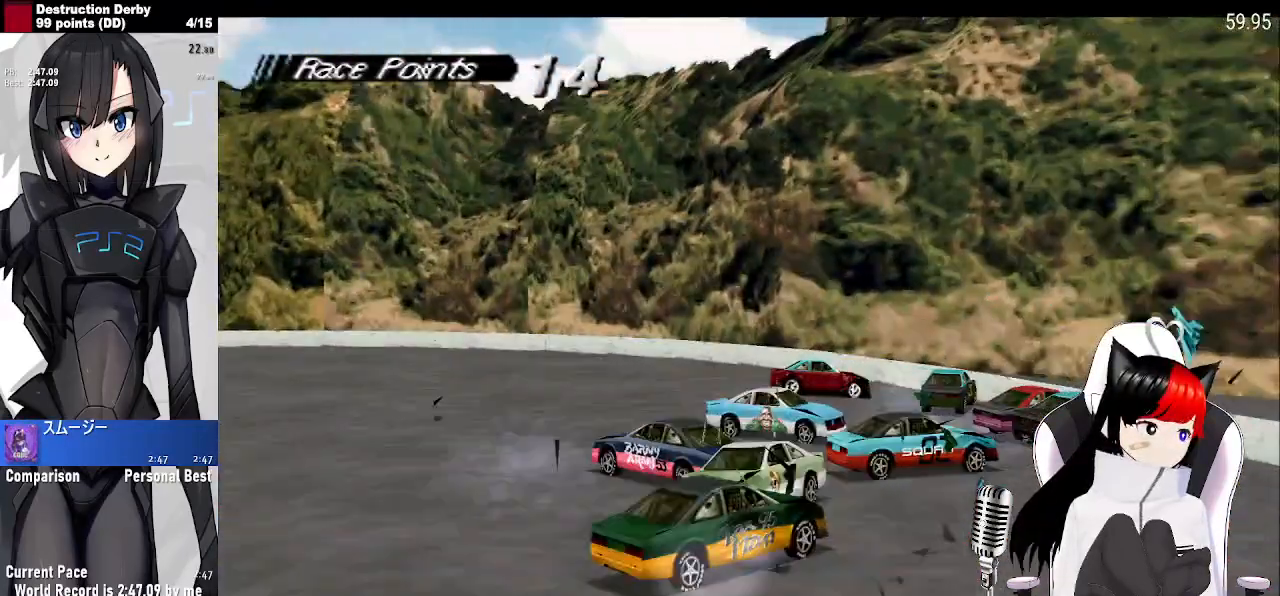
{"buttons": ["CROSS", "SQUARE"], "left_stick": "center", "button_events": [[500, "SQUARE", "down"]]}